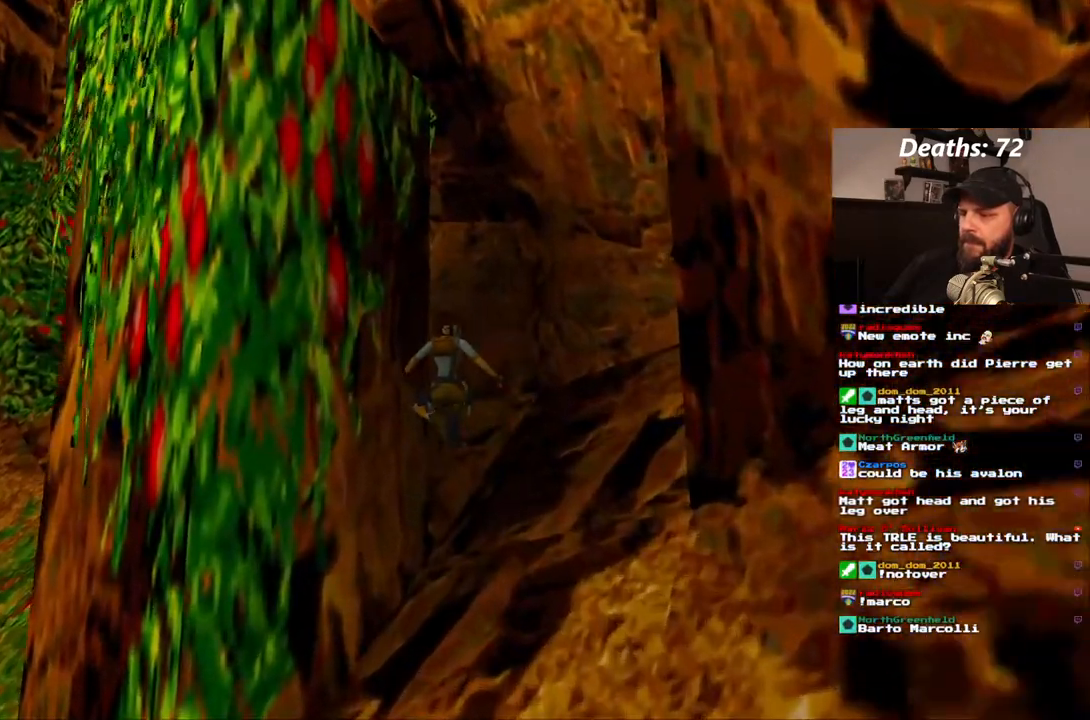
Gameplay with a controller (PlayStation layout); each line is a JSON object with the inputs held at the frame after it. "events" lists button and stick changes between this image and that frame as [ms after this image, input, new state], when the widget could be followed in between. Not read: HOME L3 R3.
{"buttons": ["DPAD_LEFT"], "left_stick": "center", "right_stick": "center", "events": [[50, "DPAD_LEFT", "up"], [117, "DPAD_UP", "up"], [300, "DPAD_LEFT", "down"]]}
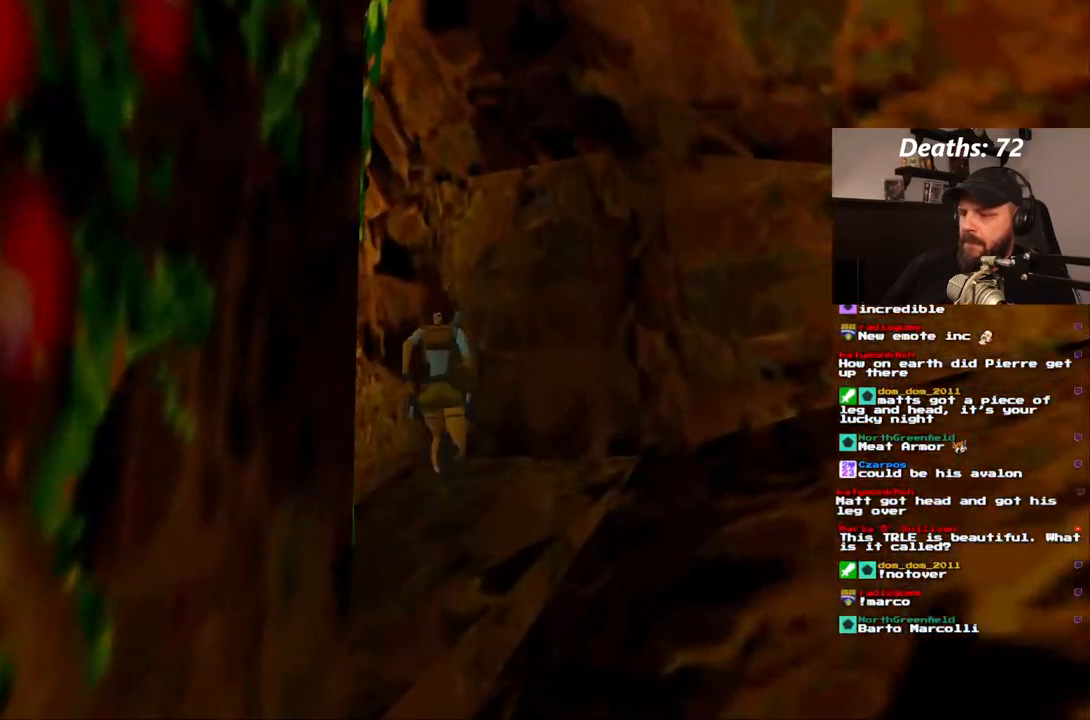
{"buttons": ["DPAD_LEFT"], "left_stick": "center", "right_stick": "center", "events": []}
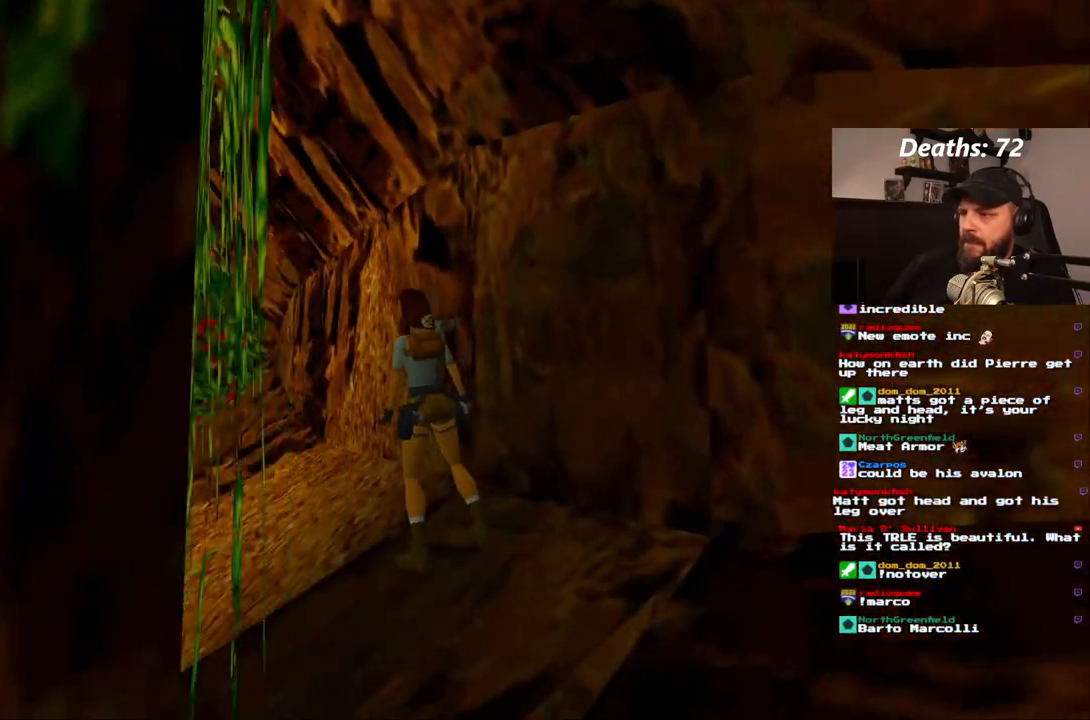
{"buttons": ["DPAD_LEFT"], "left_stick": "center", "right_stick": "center", "events": []}
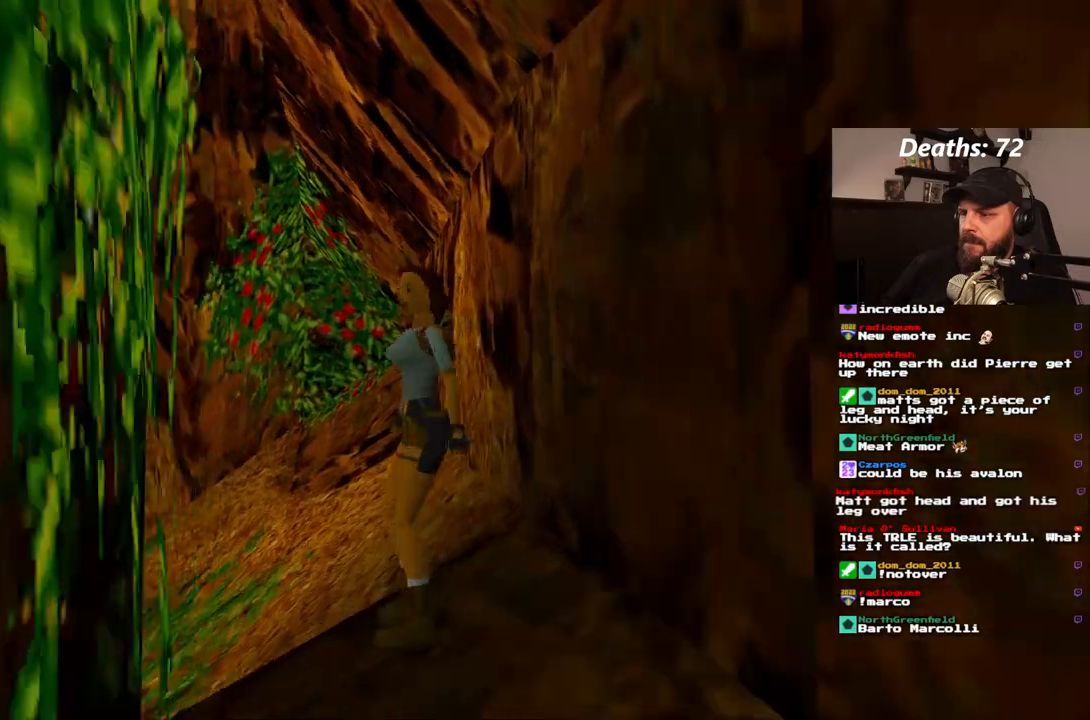
{"buttons": ["CROSS", "DPAD_UP", "DPAD_RIGHT"], "left_stick": "center", "right_stick": "center", "events": [[33, "DPAD_UP", "down"], [50, "DPAD_LEFT", "up"], [300, "DPAD_RIGHT", "down"], [417, "CROSS", "down"]]}
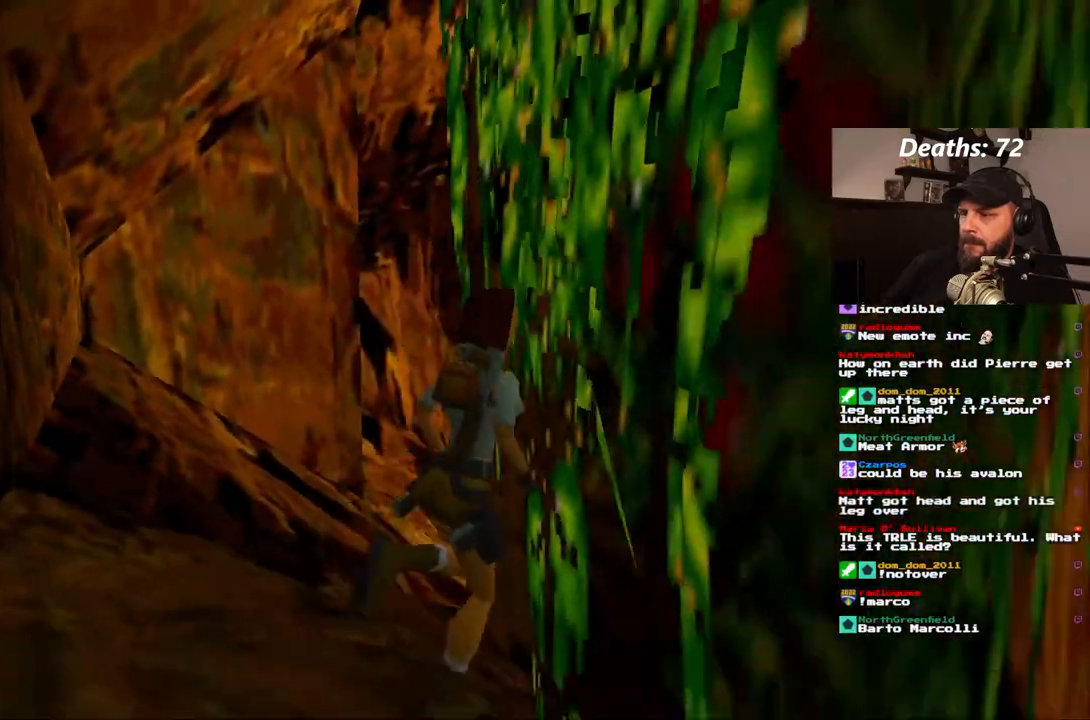
{"buttons": ["CROSS", "DPAD_UP"], "left_stick": "center", "right_stick": "center", "events": [[33, "DPAD_RIGHT", "up"]]}